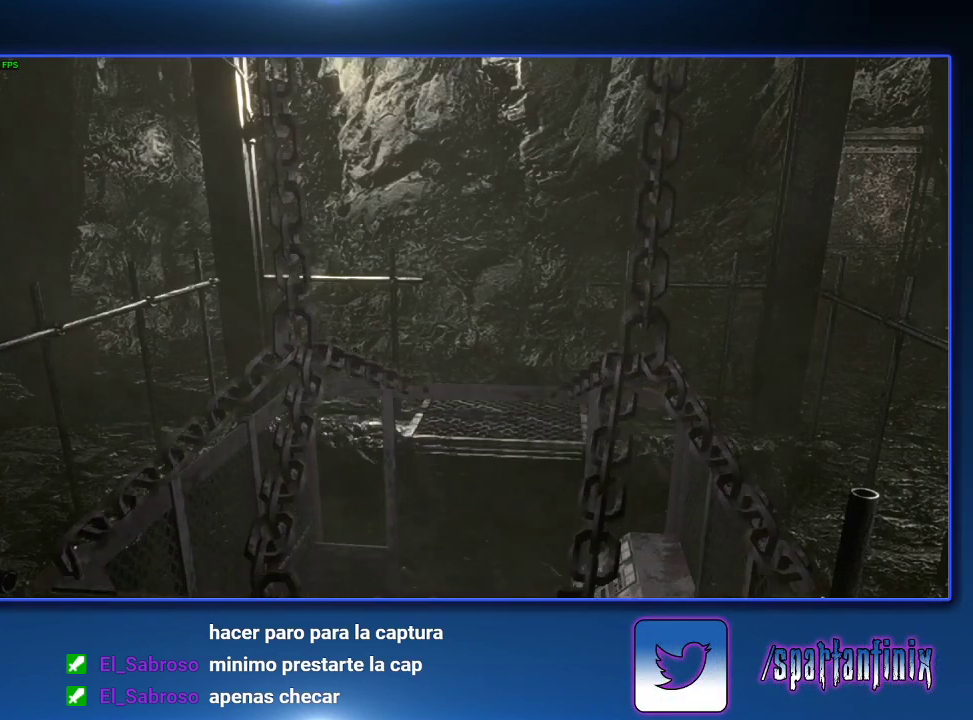
Gameplay with a controller (PlayStation layout); each line is a JSON object with the inputs held at the frame after it. "events" lists button and stick changes between this image and that frame as [ms after this image, input, new state], when the widget could be followed in between.
{"buttons": ["CIRCLE"], "left_stick": "down-right", "right_stick": "center"}
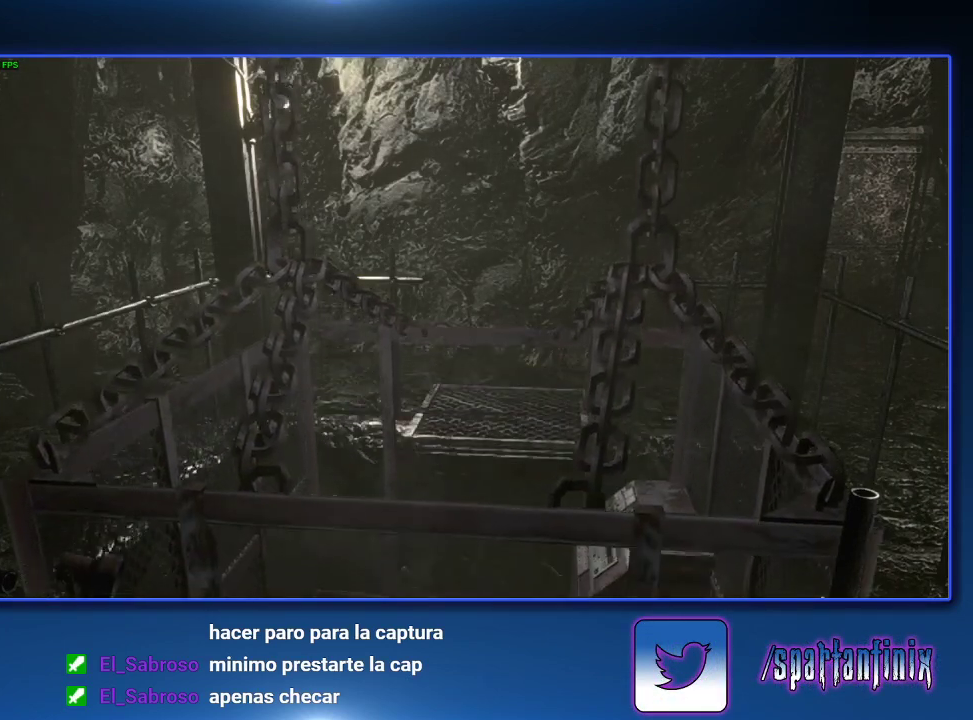
{"buttons": [], "left_stick": "down-right", "right_stick": "center", "events": [[133, "CIRCLE", "up"], [200, "CIRCLE", "down"], [267, "CIRCLE", "up"], [367, "CIRCLE", "down"], [500, "CIRCLE", "up"]]}
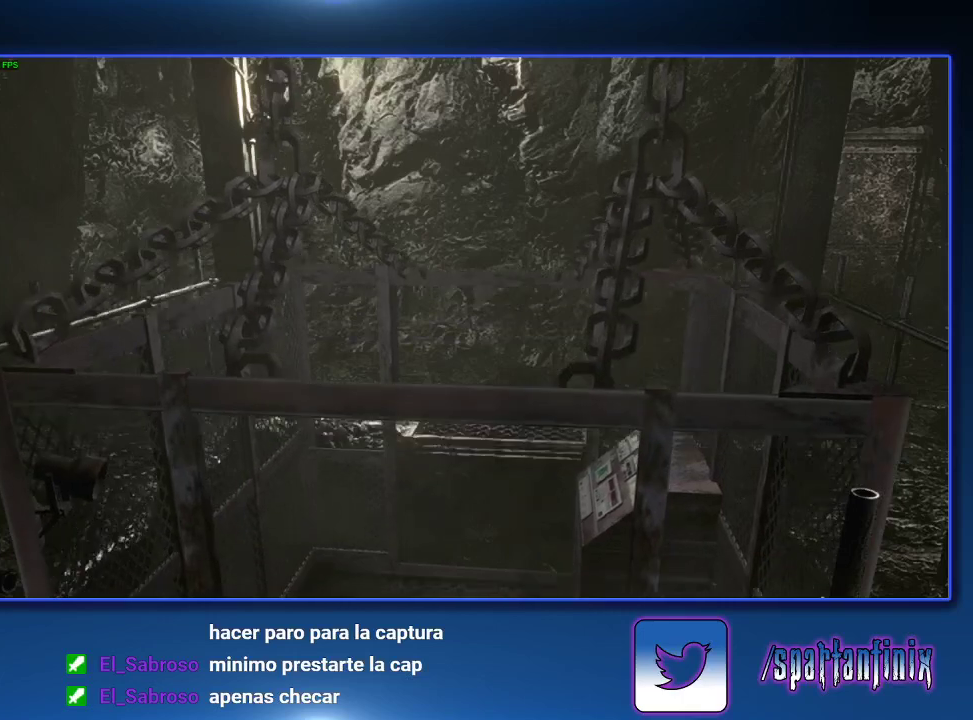
{"buttons": ["CIRCLE"], "left_stick": "down-right", "right_stick": "center", "events": [[33, "CIRCLE", "down"], [100, "CIRCLE", "up"], [167, "CIRCLE", "down"], [467, "CIRCLE", "up"], [500, "CIRCLE", "down"]]}
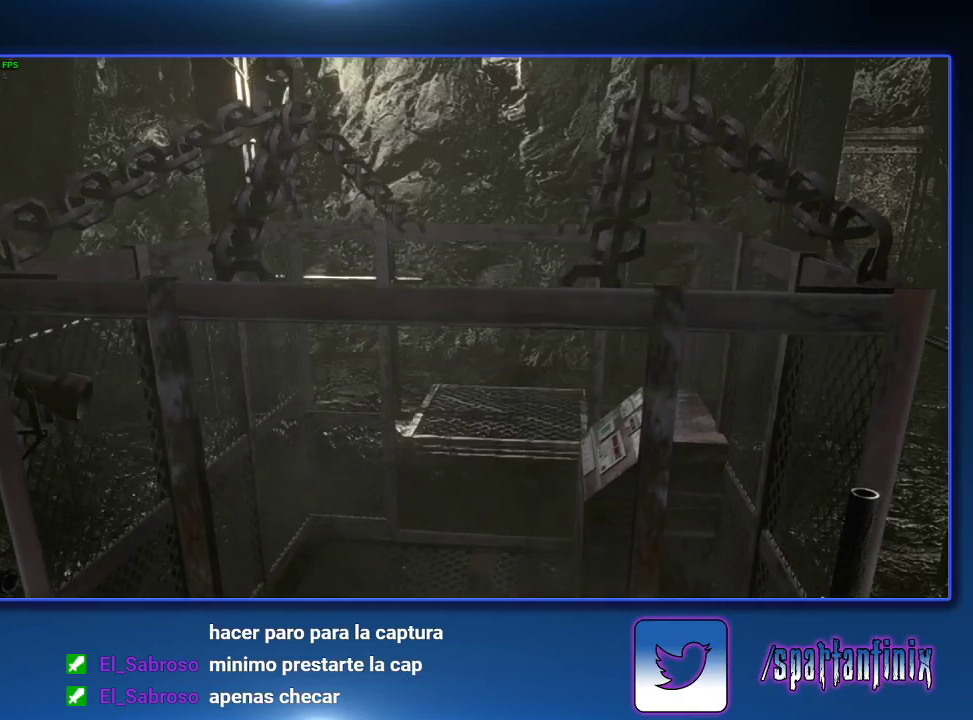
{"buttons": ["CIRCLE"], "left_stick": "down-right", "right_stick": "center", "events": []}
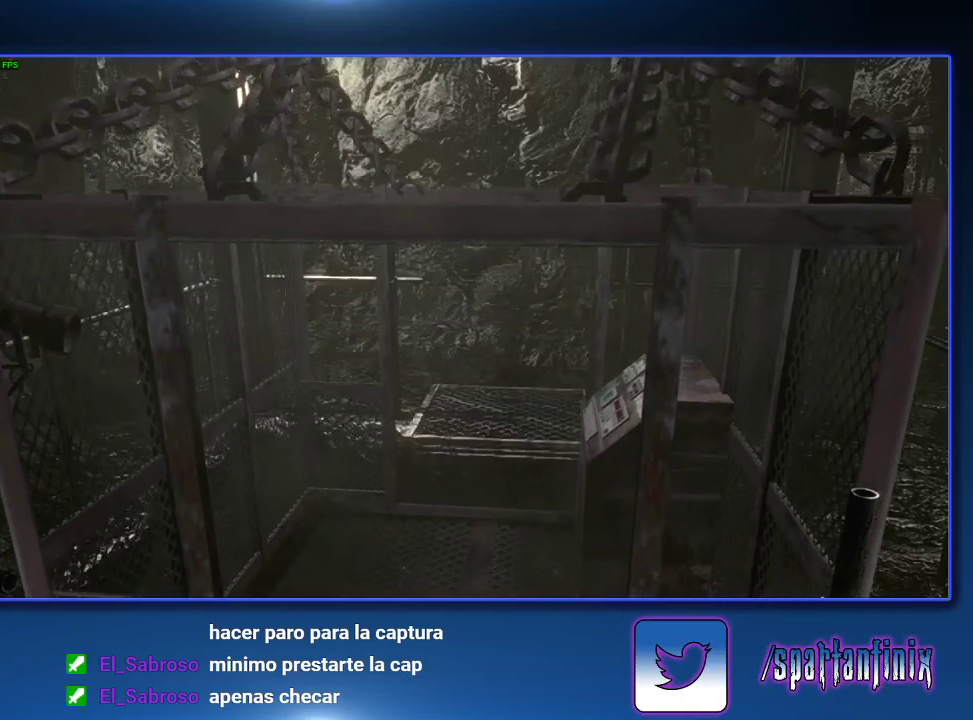
{"buttons": ["CIRCLE"], "left_stick": "down-right", "right_stick": "center", "events": [[200, "CIRCLE", "up"], [433, "CIRCLE", "down"]]}
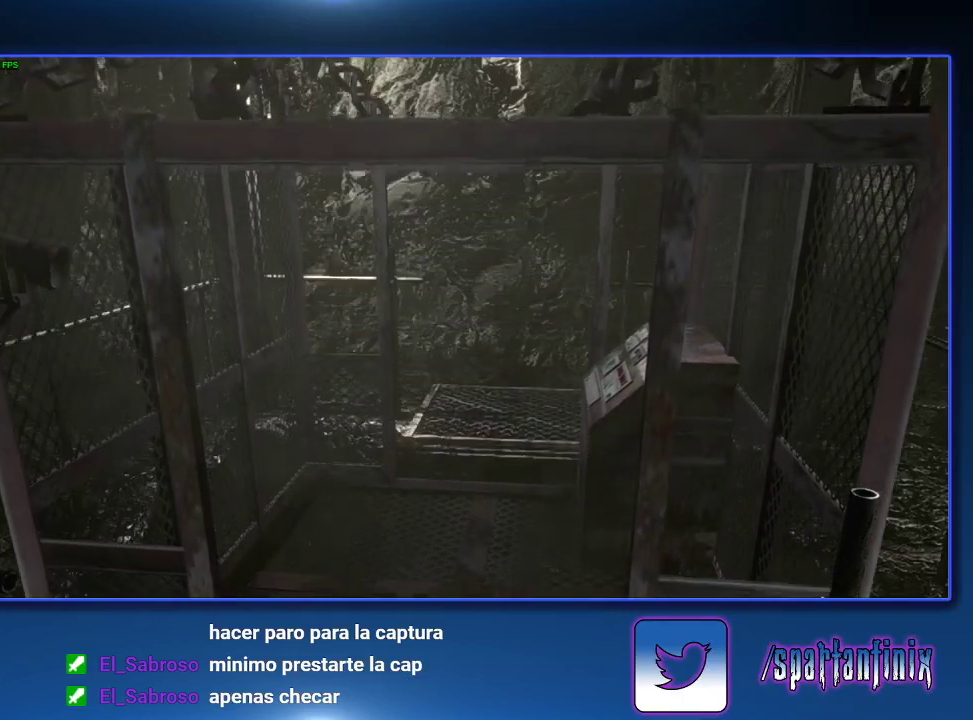
{"buttons": [], "left_stick": "down-right", "right_stick": "center", "events": [[33, "CIRCLE", "up"], [200, "CIRCLE", "down"], [300, "CIRCLE", "up"], [400, "CIRCLE", "down"], [500, "CIRCLE", "up"]]}
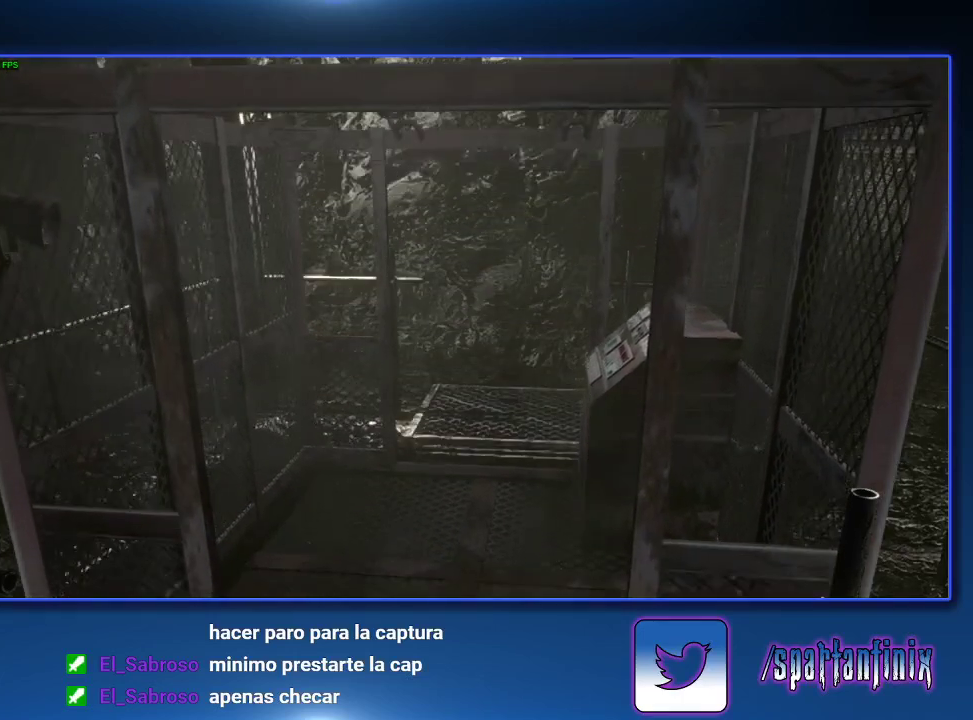
{"buttons": ["CIRCLE"], "left_stick": "down-right", "right_stick": "center", "events": [[67, "CIRCLE", "down"], [133, "CIRCLE", "up"], [367, "CIRCLE", "down"]]}
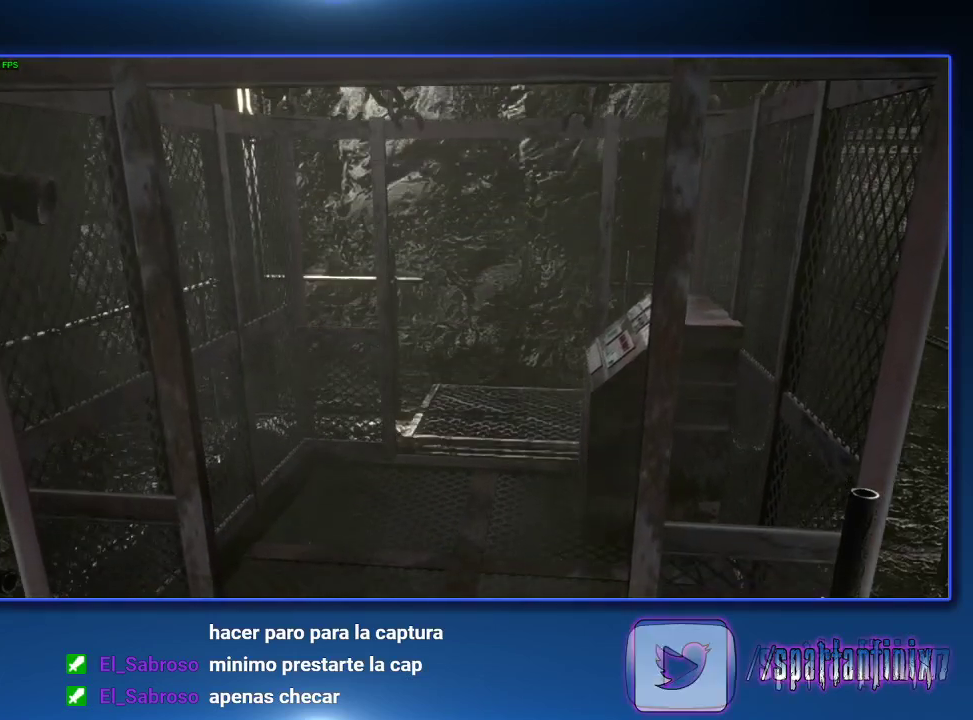
{"buttons": ["CIRCLE"], "left_stick": "down-right", "right_stick": "center", "events": [[33, "CIRCLE", "up"], [67, "CIRCLE", "down"], [233, "CIRCLE", "up"], [333, "CIRCLE", "down"], [367, "CIRCLE", "up"], [500, "CIRCLE", "down"]]}
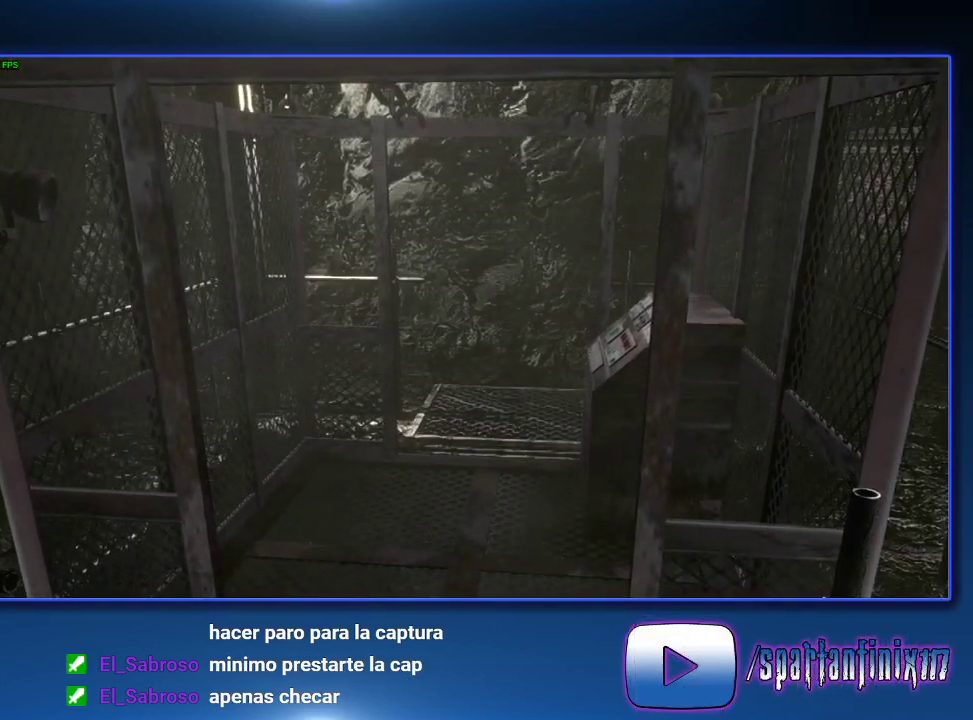
{"buttons": ["CIRCLE"], "left_stick": "down-right", "right_stick": "center", "events": [[33, "CIRCLE", "up"], [100, "CIRCLE", "down"], [200, "CIRCLE", "up"], [267, "CIRCLE", "down"], [400, "CIRCLE", "up"], [433, "CIRCLE", "down"]]}
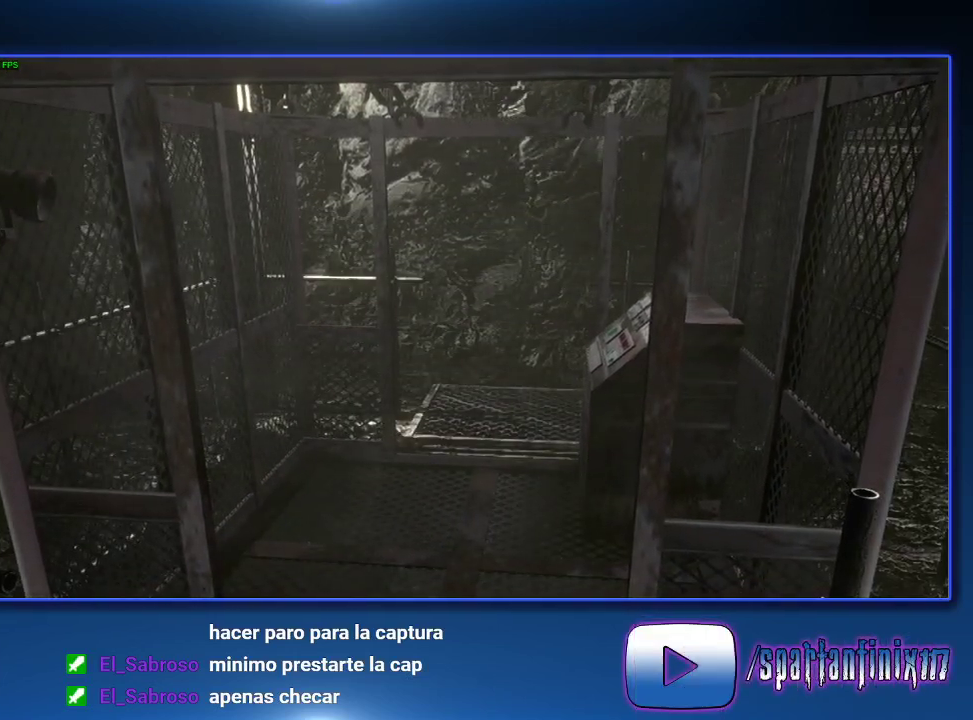
{"buttons": ["CIRCLE"], "left_stick": "down-right", "right_stick": "center", "events": [[100, "CIRCLE", "up"], [200, "CIRCLE", "down"], [300, "CIRCLE", "up"], [467, "CIRCLE", "down"]]}
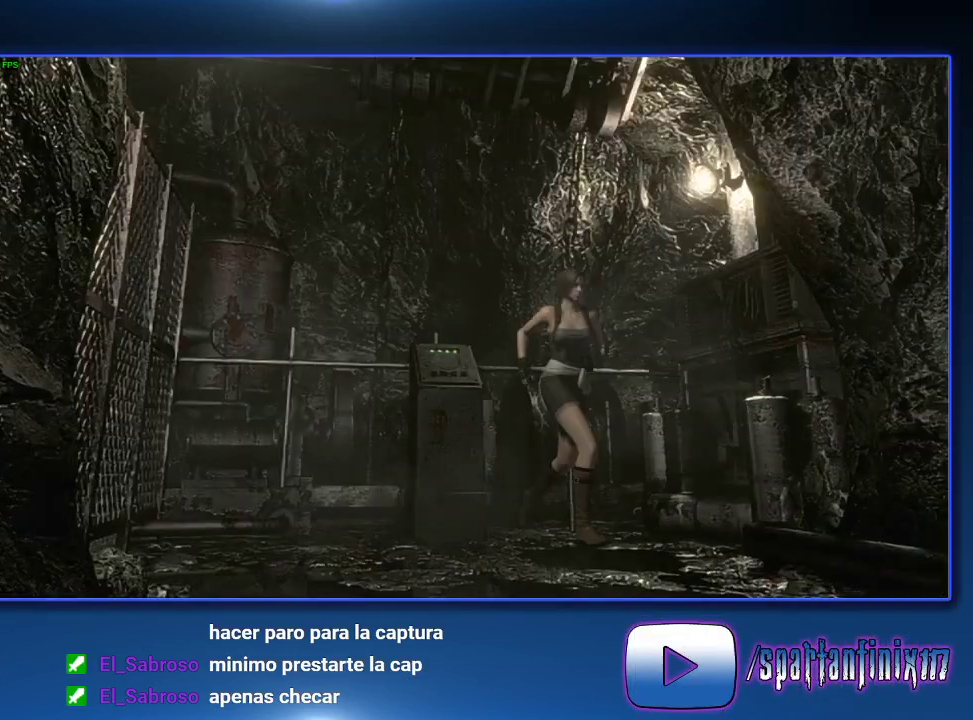
{"buttons": [], "left_stick": "down", "right_stick": "center", "events": [[100, "CIRCLE", "up"], [167, "left_stick", "down"]]}
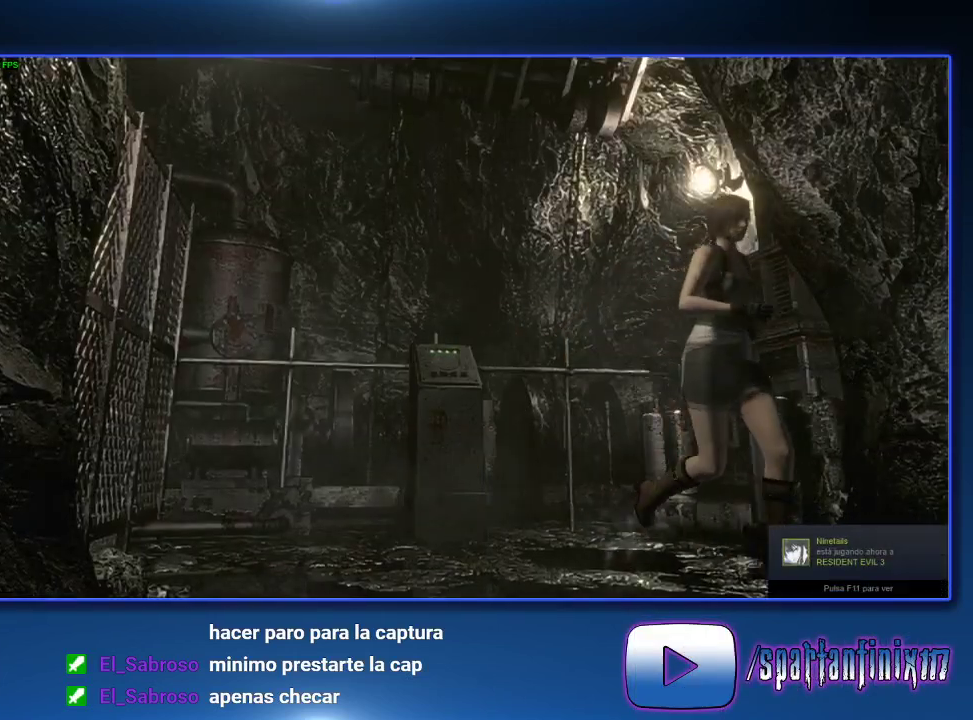
{"buttons": [], "left_stick": "down-right", "right_stick": "center", "events": [[467, "left_stick", "down-right"]]}
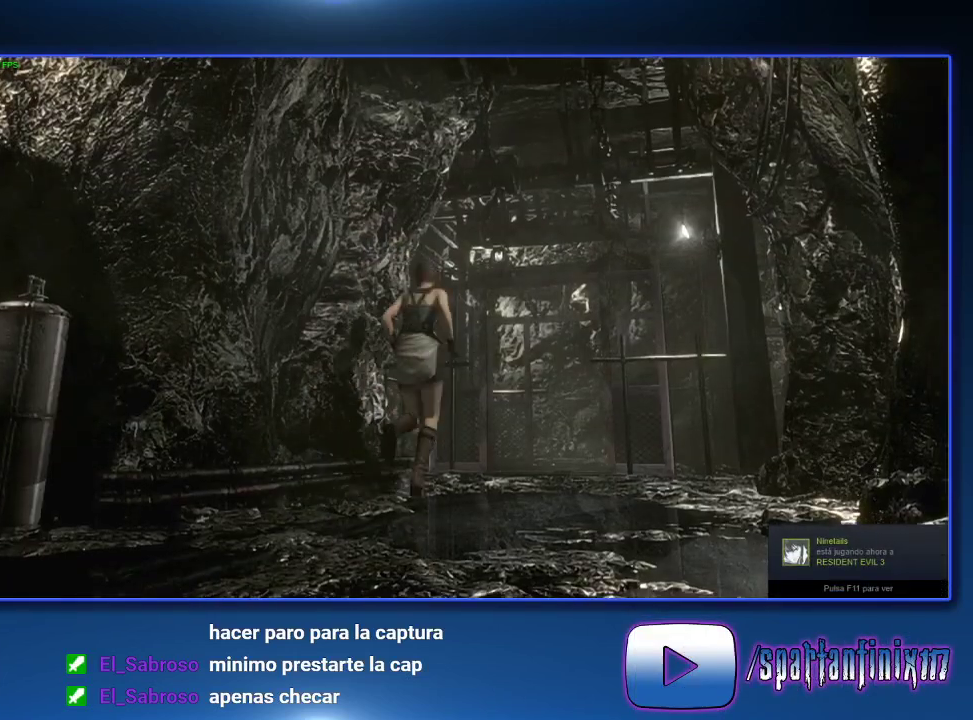
{"buttons": ["CROSS"], "left_stick": "up", "right_stick": "center", "events": [[33, "left_stick", "up-right"], [300, "left_stick", "up"], [500, "CROSS", "down"]]}
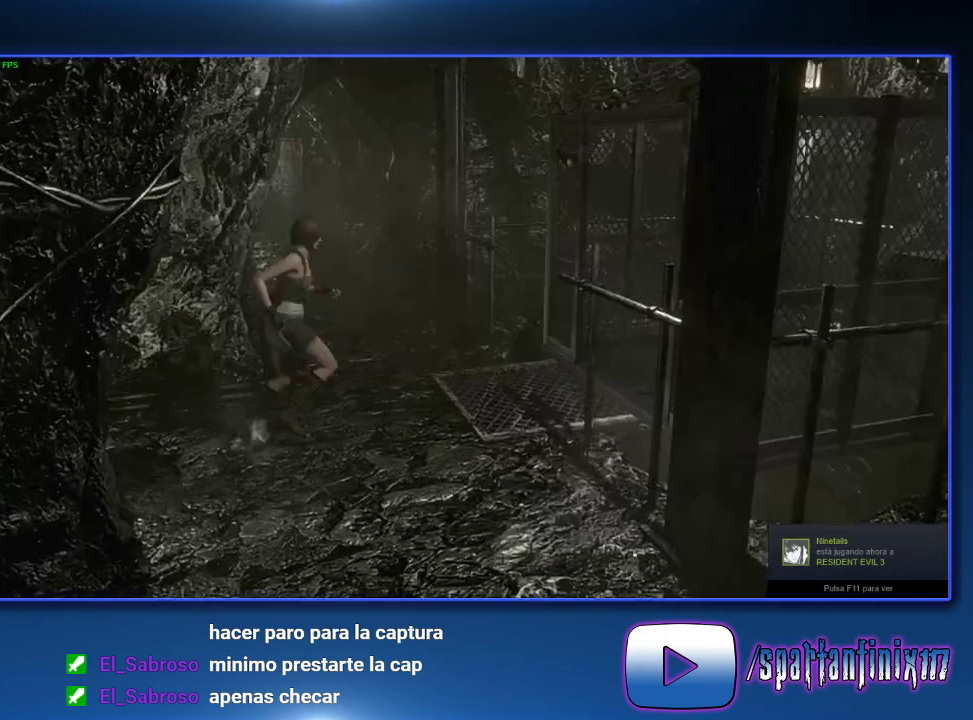
{"buttons": ["CROSS"], "left_stick": "up", "right_stick": "center", "events": [[33, "CROSS", "up"], [133, "CROSS", "down"], [167, "CROSS", "up"], [267, "CROSS", "down"], [367, "CROSS", "up"], [500, "CROSS", "down"]]}
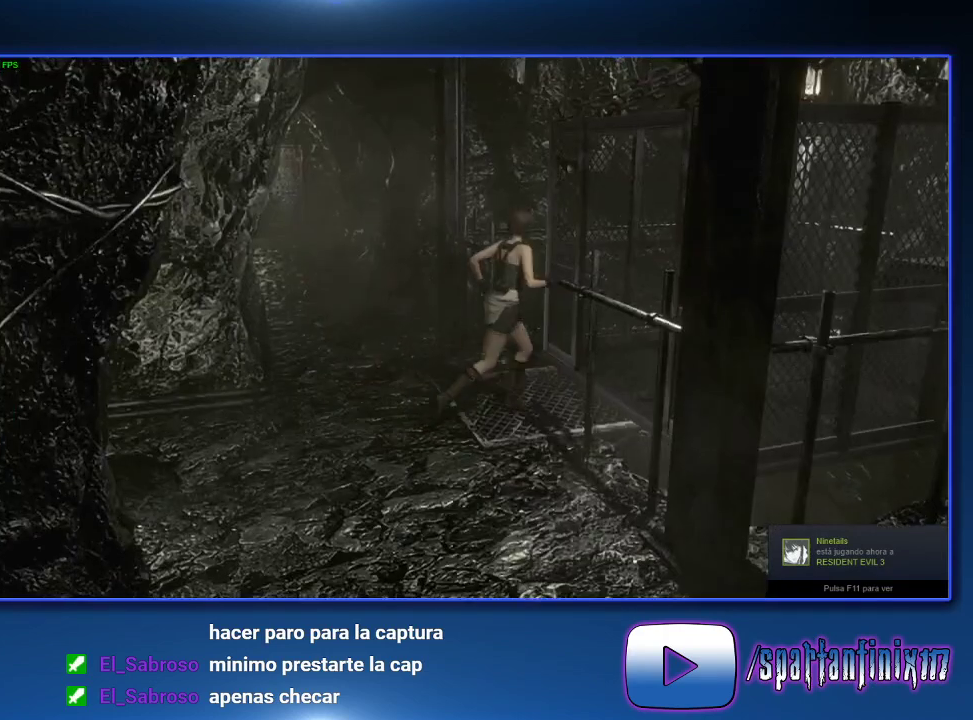
{"buttons": [], "left_stick": "up-right", "right_stick": "center", "events": [[67, "CROSS", "up"], [133, "CROSS", "down"], [433, "CROSS", "up"], [433, "left_stick", "up-right"]]}
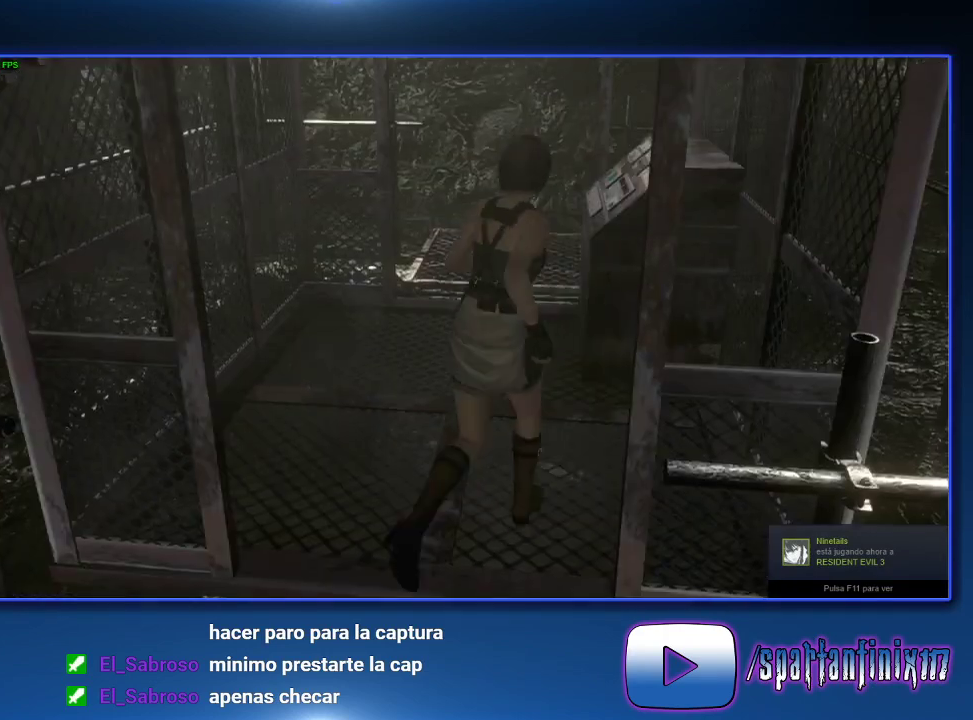
{"buttons": ["CROSS", "SQUARE"], "left_stick": "up", "right_stick": "center", "events": [[100, "CROSS", "down"], [100, "SQUARE", "down"], [200, "CROSS", "up"], [200, "SQUARE", "up"], [233, "left_stick", "up"], [267, "CROSS", "down"], [333, "SQUARE", "down"], [400, "CROSS", "up"], [400, "SQUARE", "up"], [500, "CROSS", "down"], [500, "SQUARE", "down"]]}
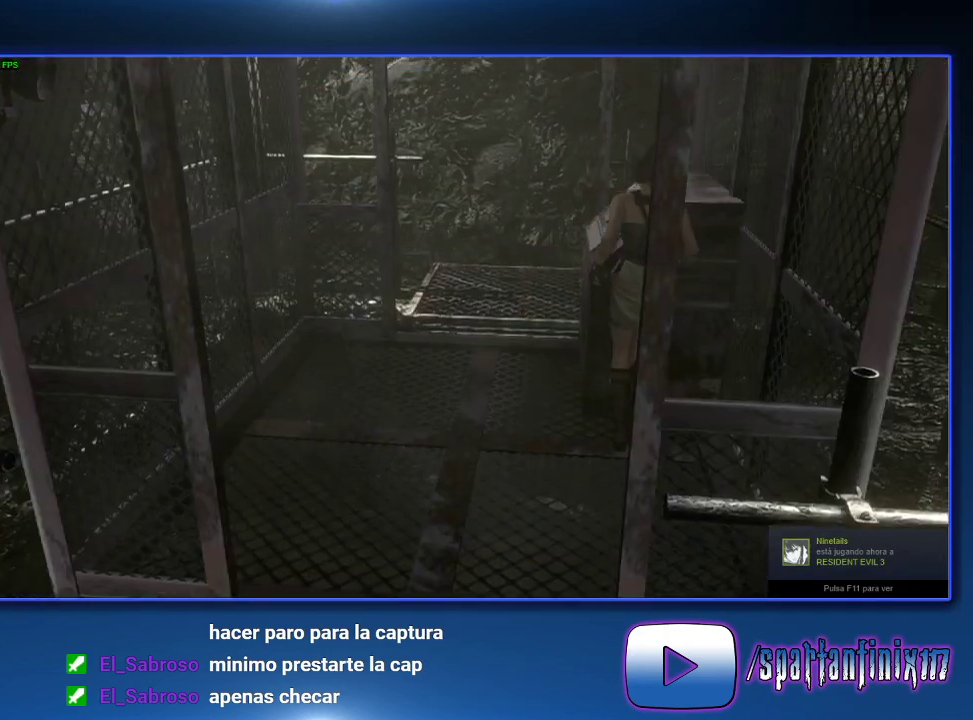
{"buttons": ["CROSS", "SQUARE"], "left_stick": "center", "right_stick": "center", "events": [[33, "CROSS", "up"], [33, "SQUARE", "up"], [100, "CROSS", "down"], [167, "SQUARE", "down"], [200, "CROSS", "up"], [200, "SQUARE", "up"], [200, "left_stick", "center"], [233, "CROSS", "down"], [300, "SQUARE", "down"], [400, "CROSS", "up"], [400, "SQUARE", "up"], [467, "CROSS", "down"], [500, "SQUARE", "down"]]}
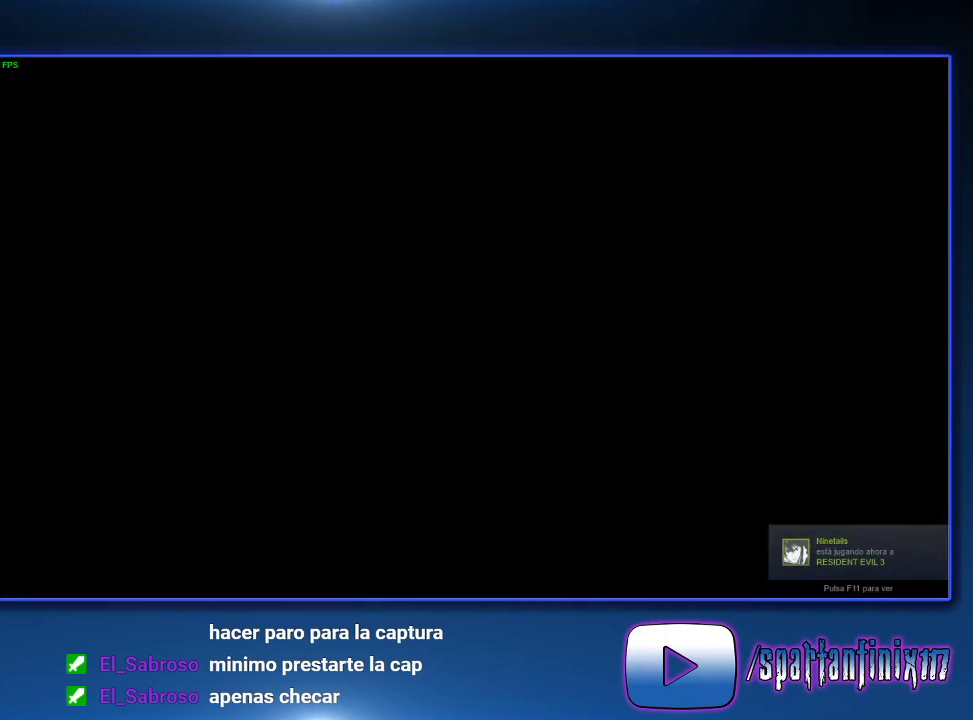
{"buttons": [], "left_stick": "center", "right_stick": "center", "events": [[67, "SQUARE", "up"], [167, "SQUARE", "down"], [233, "CROSS", "up"], [233, "SQUARE", "up"]]}
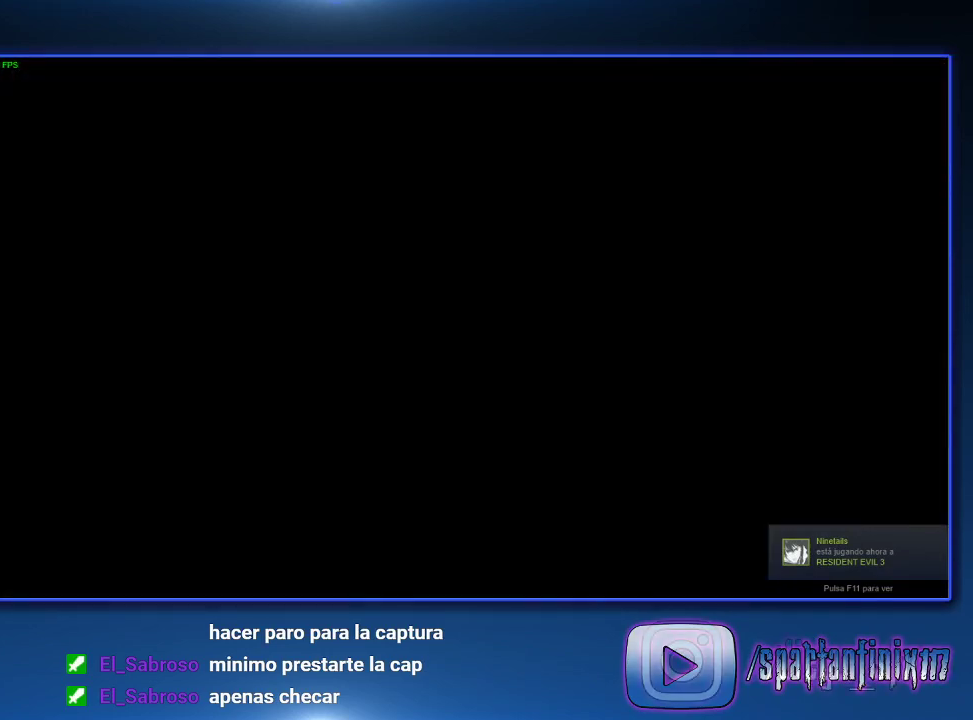
{"buttons": ["START"], "left_stick": "center", "right_stick": "center", "events": [[100, "START", "down"], [233, "START", "up"], [300, "START", "down"]]}
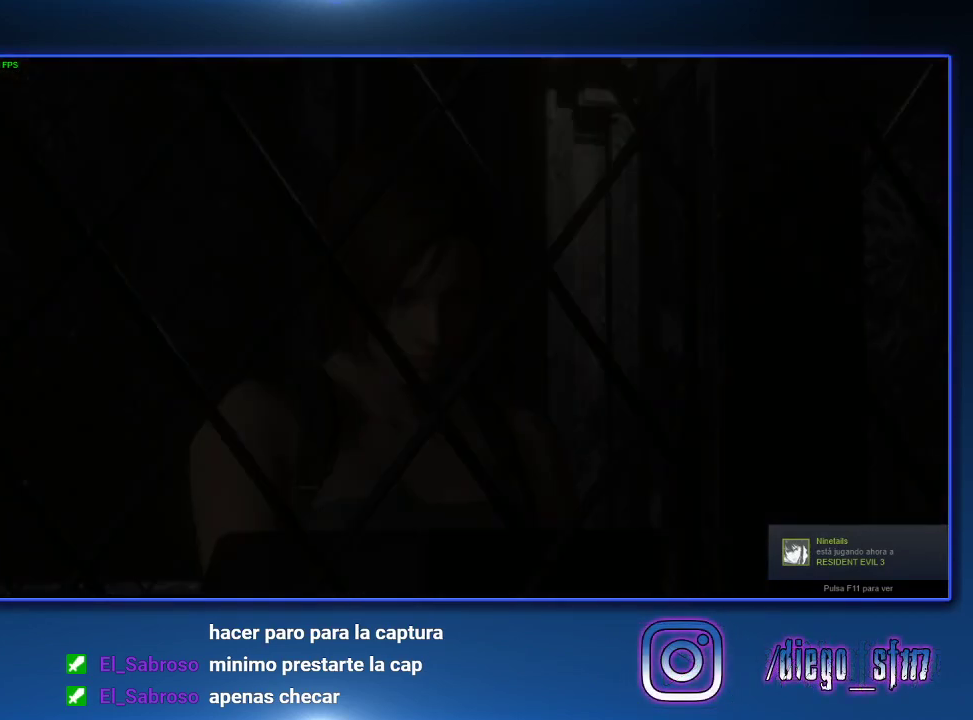
{"buttons": ["START"], "left_stick": "center", "right_stick": "center", "events": [[267, "START", "up"], [500, "START", "down"]]}
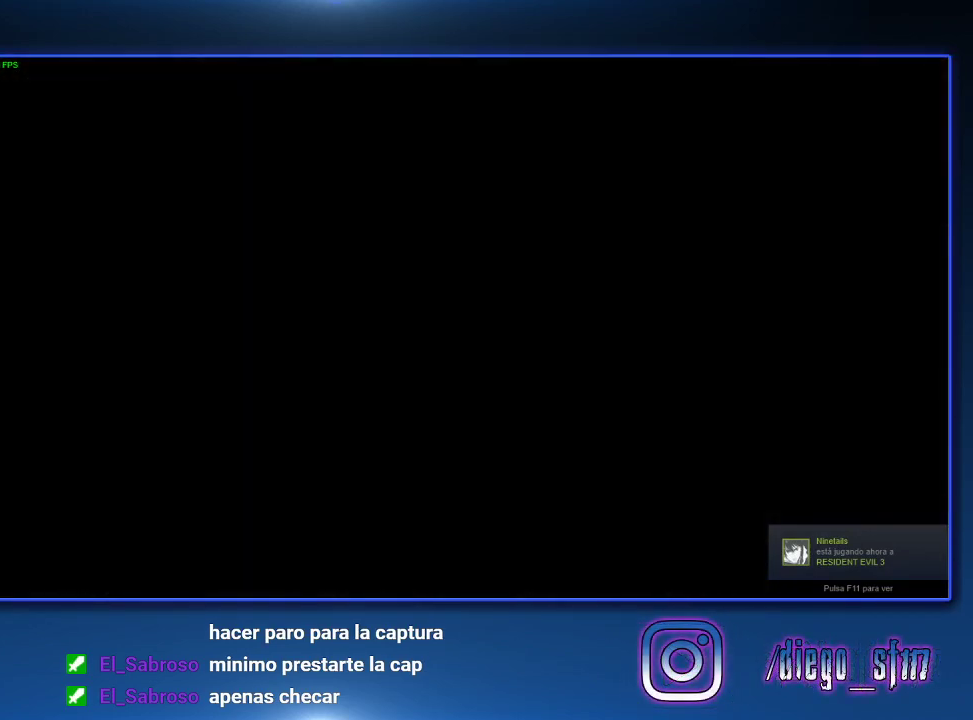
{"buttons": ["START"], "left_stick": "center", "right_stick": "center", "events": [[133, "START", "up"], [267, "START", "down"], [400, "START", "up"], [500, "START", "down"]]}
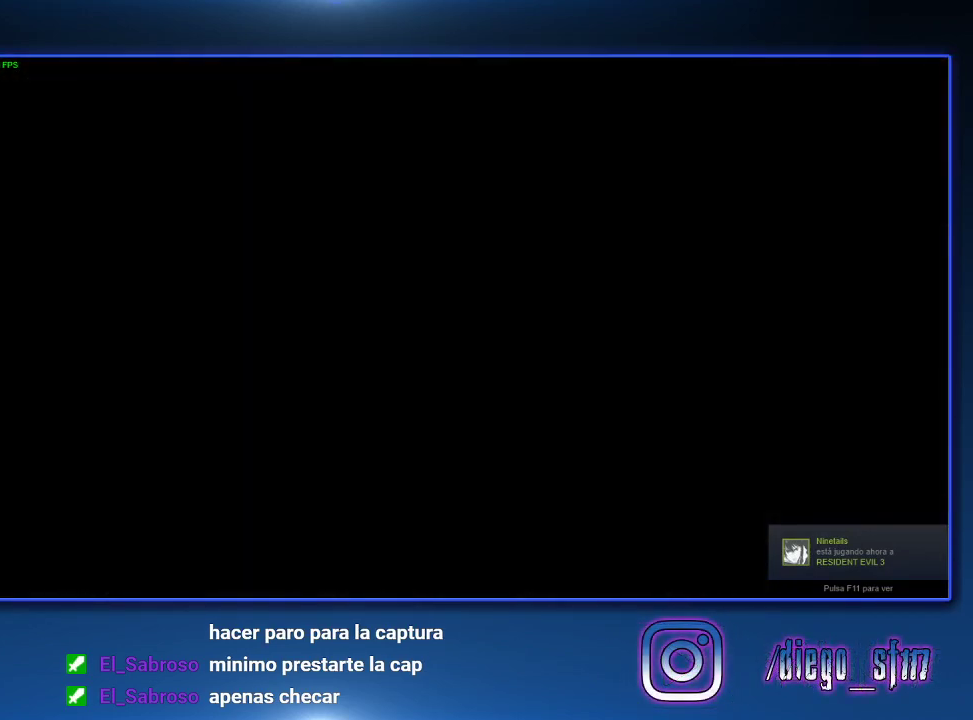
{"buttons": [], "left_stick": "center", "right_stick": "center", "events": [[133, "START", "up"]]}
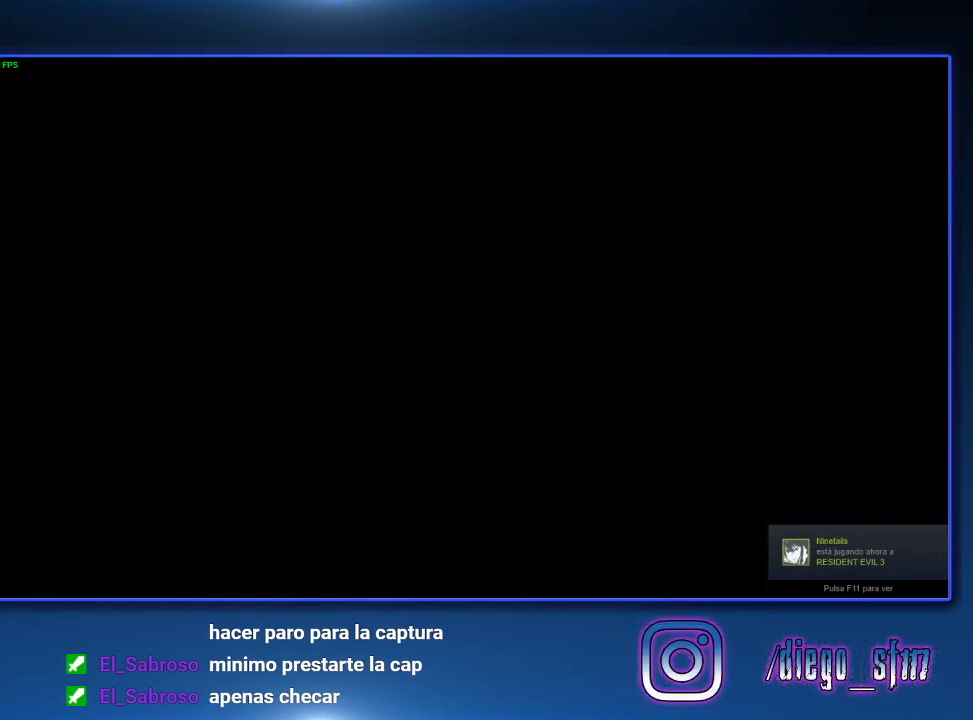
{"buttons": ["SQUARE", "DPAD_UP"], "left_stick": "center", "right_stick": "center", "events": [[200, "SQUARE", "down"], [233, "DPAD_UP", "down"]]}
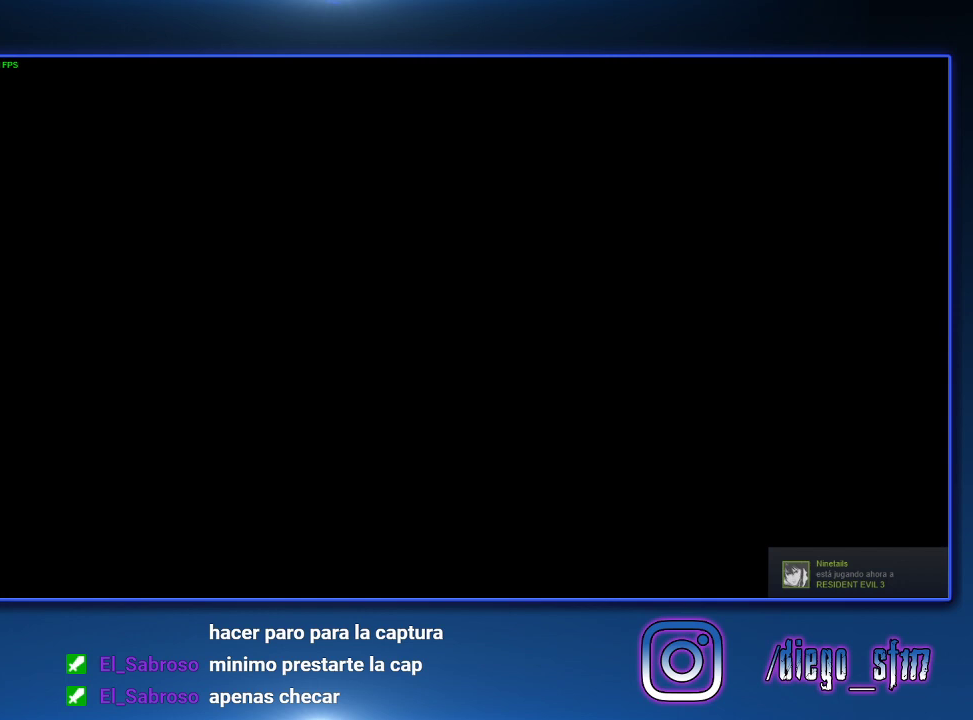
{"buttons": ["SQUARE", "DPAD_UP"], "left_stick": "center", "right_stick": "center", "events": []}
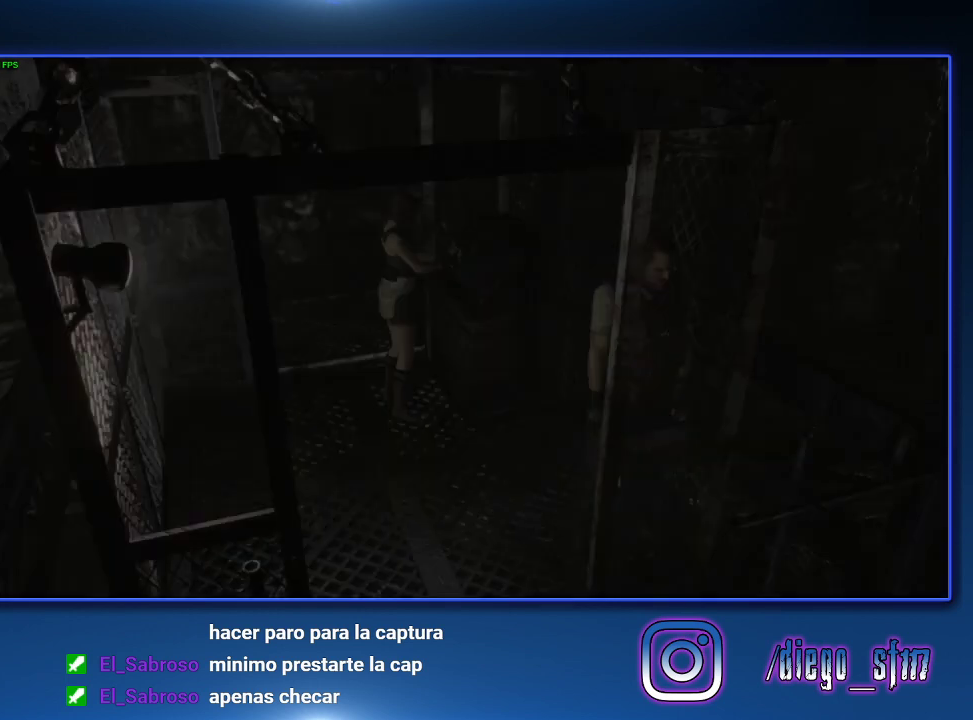
{"buttons": ["SQUARE", "DPAD_UP"], "left_stick": "center", "right_stick": "center", "events": []}
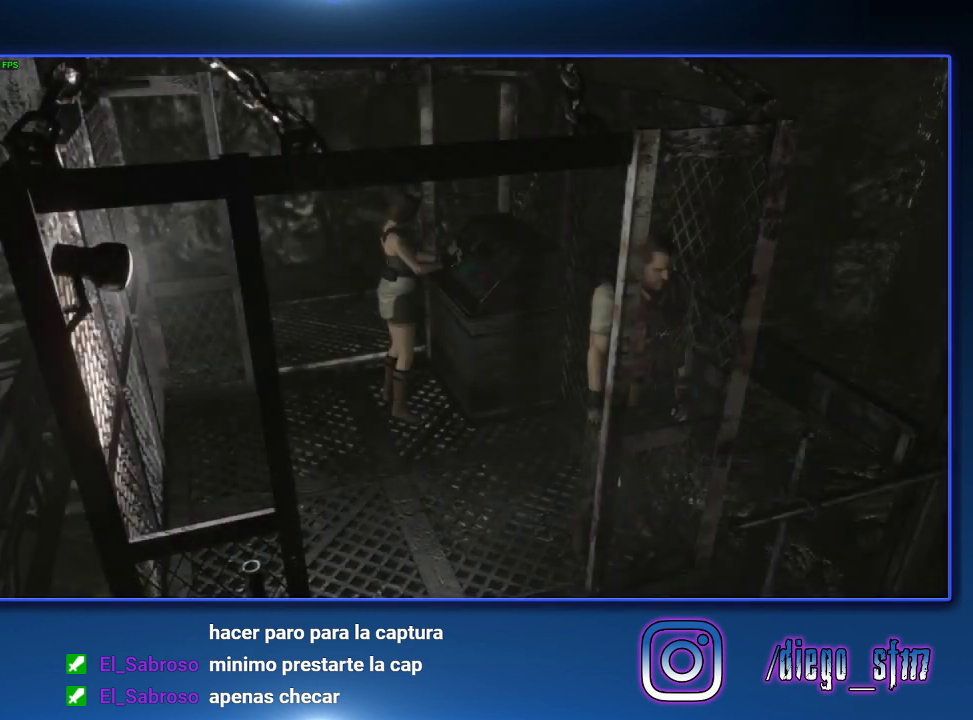
{"buttons": ["START"], "left_stick": "center", "right_stick": "center", "events": [[33, "DPAD_UP", "up"], [67, "SQUARE", "up"], [133, "START", "down"], [333, "START", "up"], [400, "START", "down"]]}